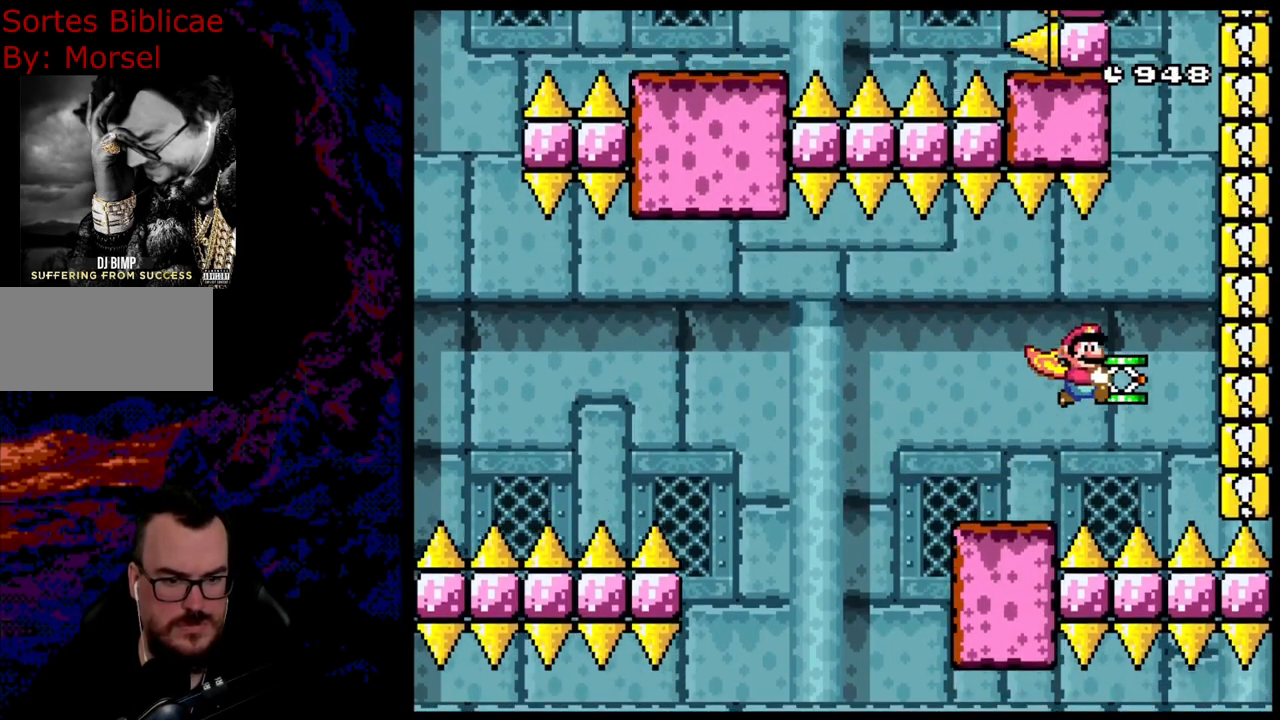
Gameplay with a controller (Nintendo layout); each line is a JSON object with the inputs held at the frame after it. "events" lists button and stick changes between this image and that frame as [ms after this image, input, new state], when the widget could be followed in between. Not read: L3 R3.
{"buttons": ["B", "Y"], "events": [[350, "DPAD_RIGHT", "up"]]}
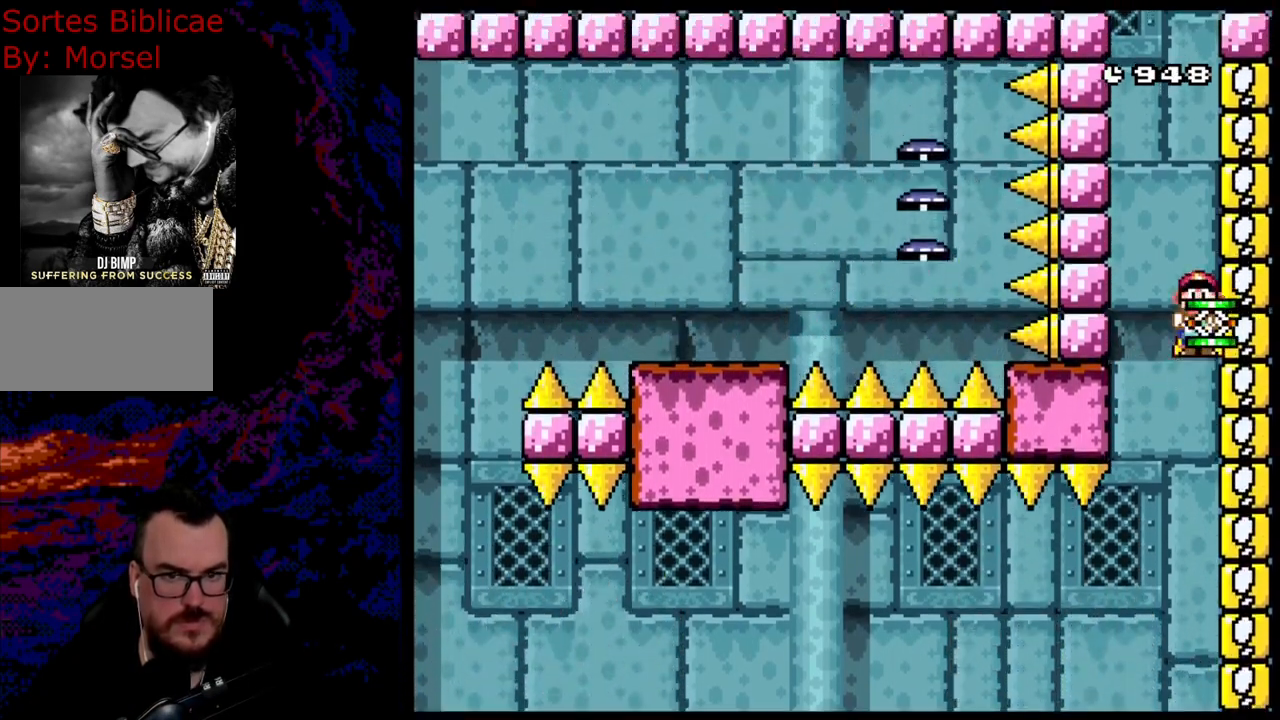
{"buttons": ["B", "Y", "DPAD_RIGHT"], "events": [[17, "DPAD_LEFT", "down"], [233, "DPAD_LEFT", "up"], [300, "DPAD_RIGHT", "down"]]}
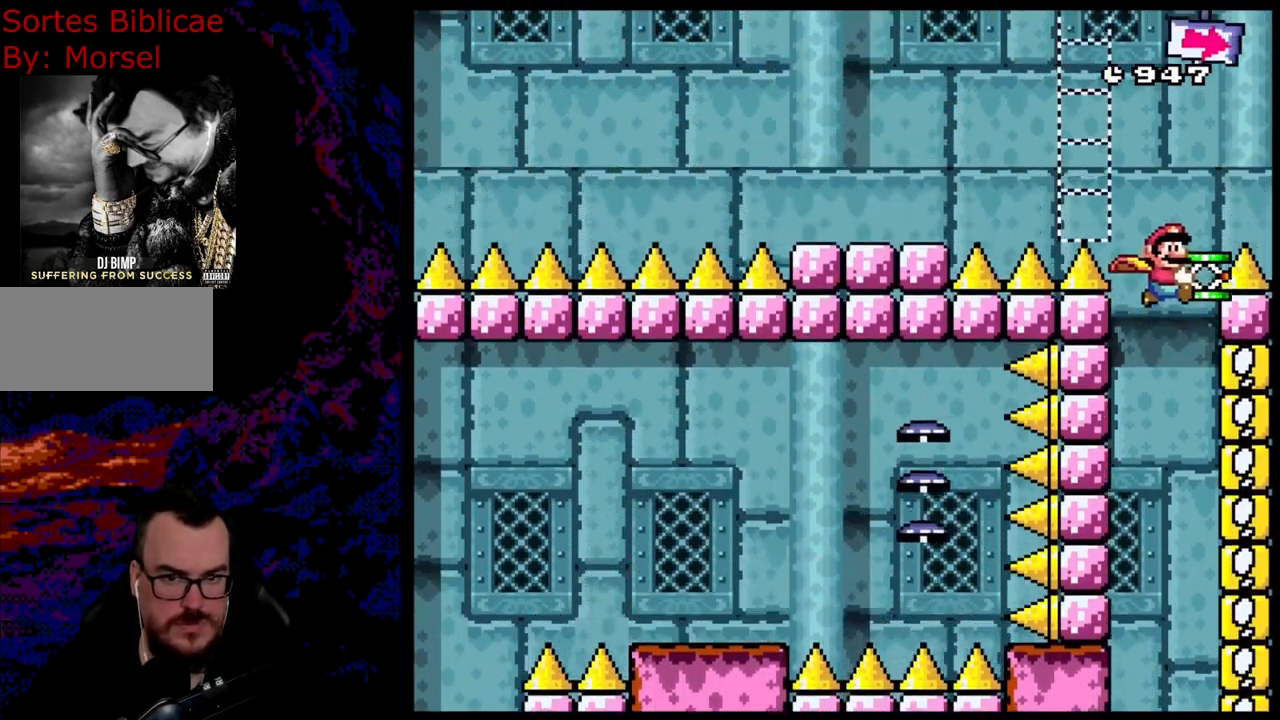
{"buttons": ["B", "Y", "DPAD_RIGHT"], "events": []}
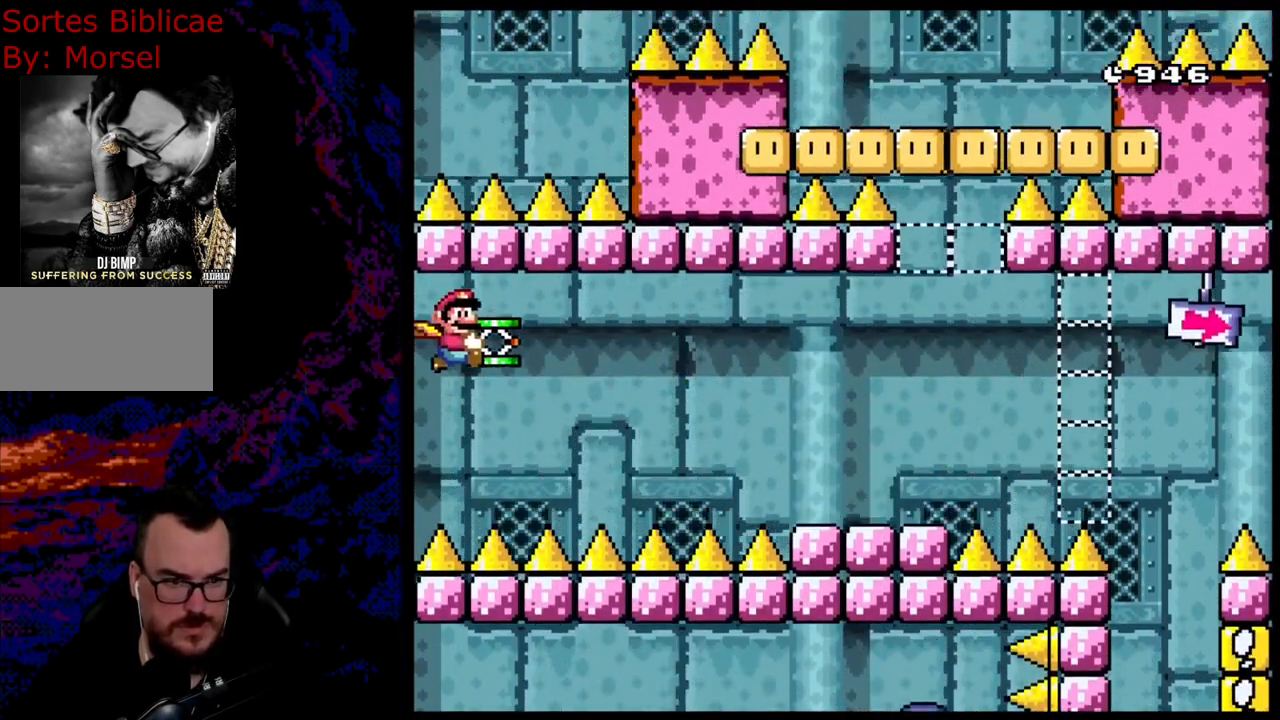
{"buttons": ["B", "Y", "DPAD_RIGHT"], "events": []}
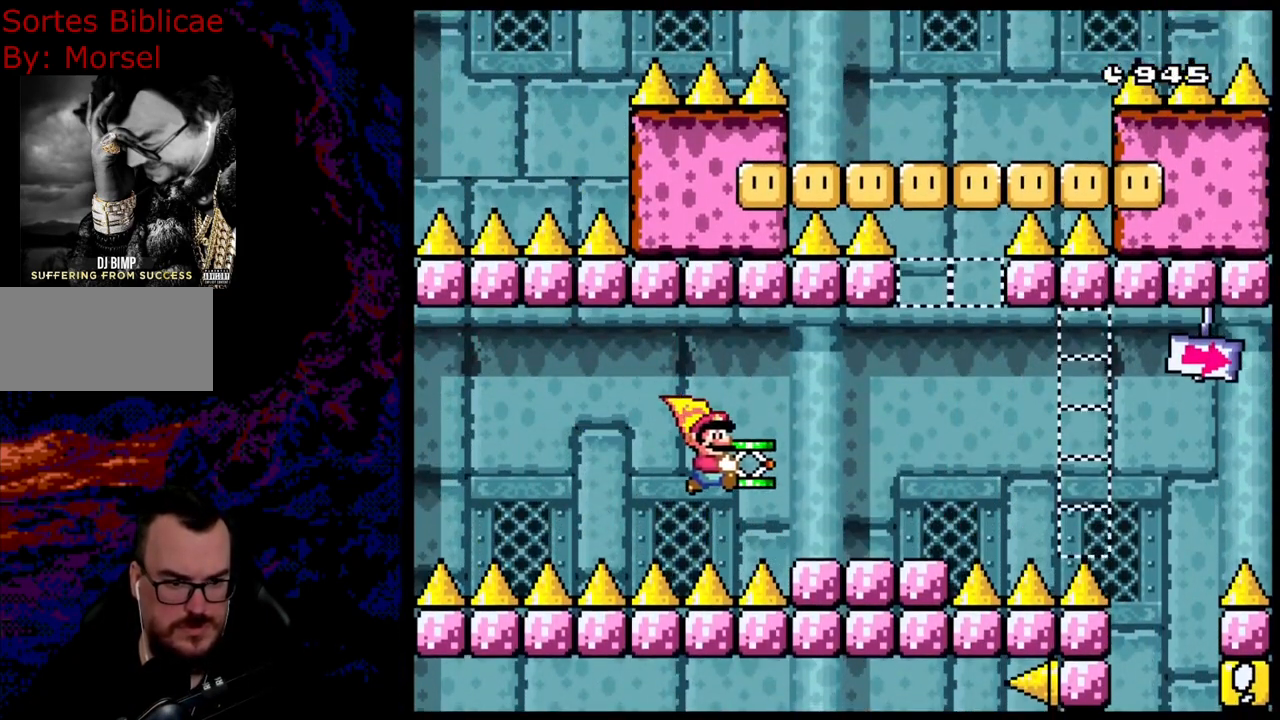
{"buttons": ["B", "Y", "DPAD_RIGHT"], "events": [[83, "B", "up"], [367, "B", "down"]]}
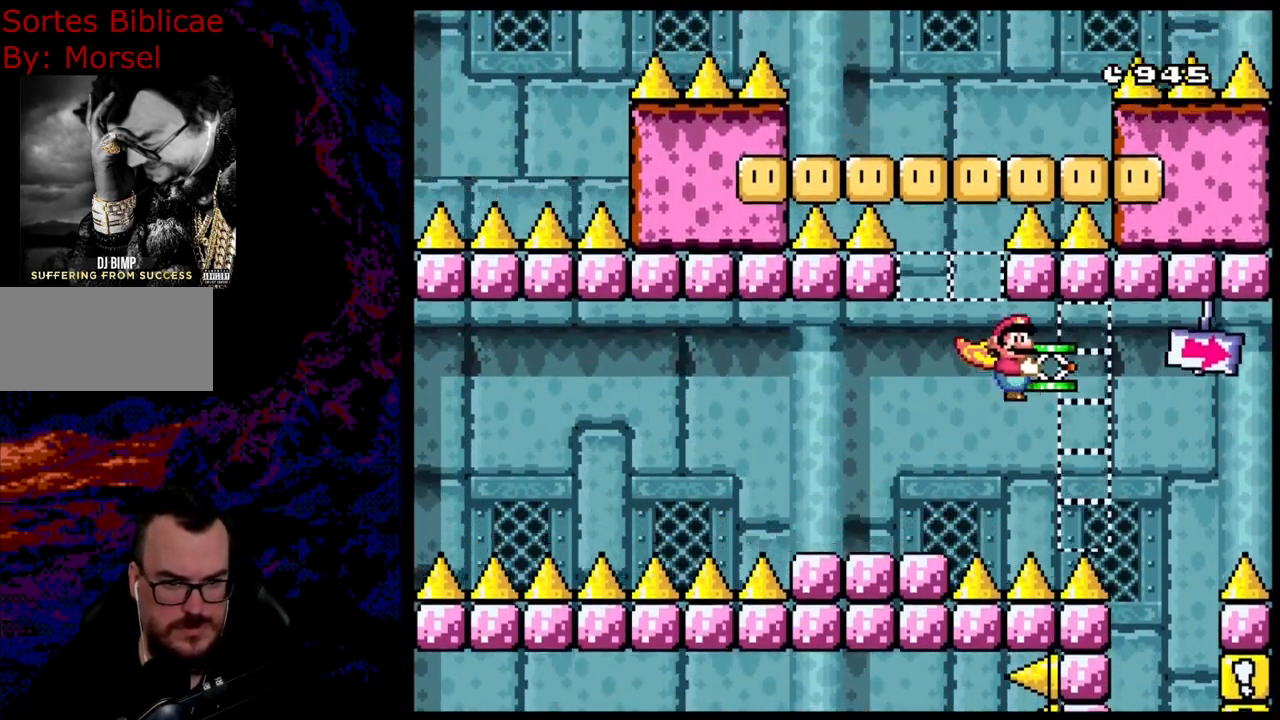
{"buttons": ["B", "Y", "DPAD_RIGHT"], "events": []}
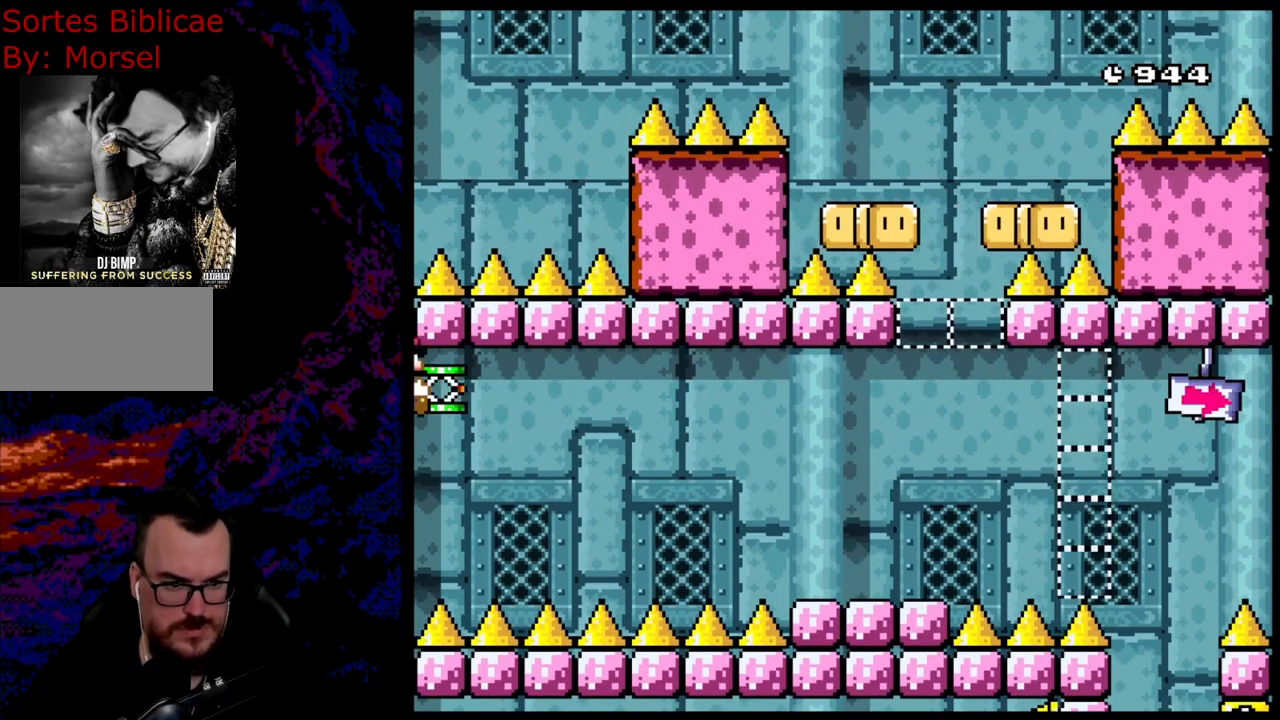
{"buttons": ["Y", "DPAD_RIGHT"], "events": [[300, "B", "up"]]}
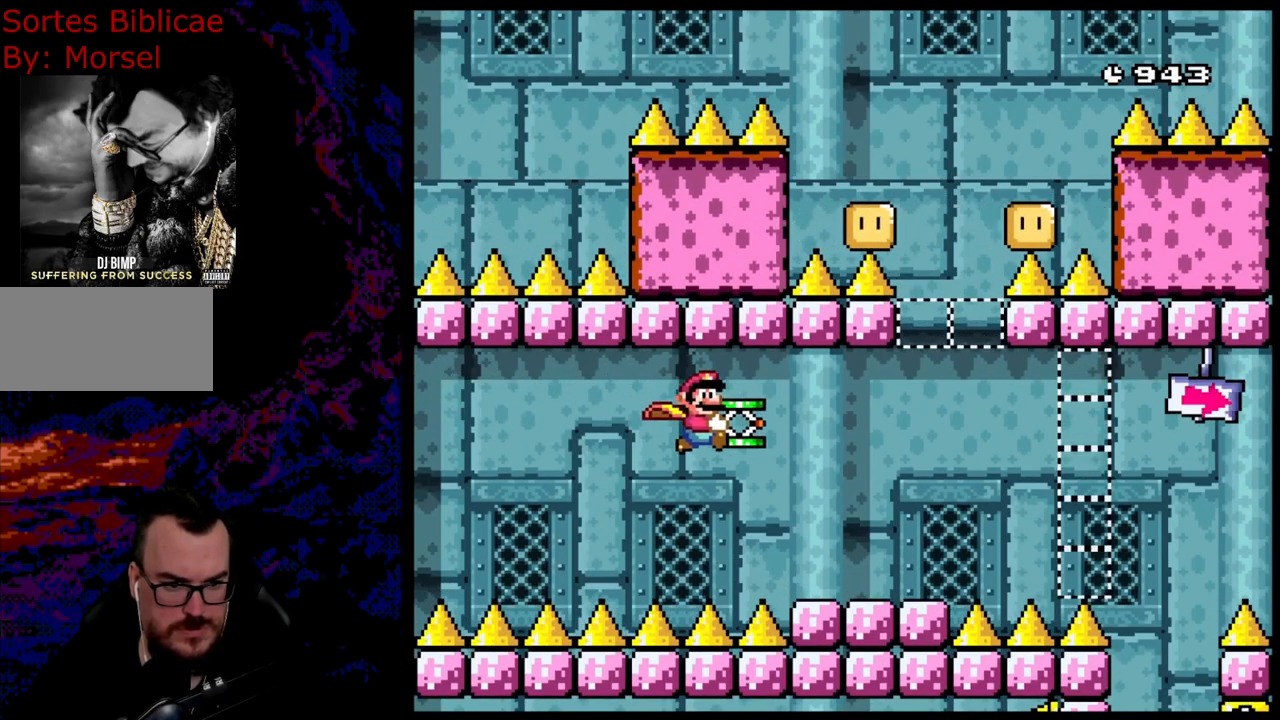
{"buttons": ["B", "Y", "DPAD_LEFT"], "events": [[300, "B", "down"], [350, "DPAD_DOWN", "down"], [367, "DPAD_DOWN", "up"], [367, "DPAD_LEFT", "down"], [367, "DPAD_RIGHT", "up"]]}
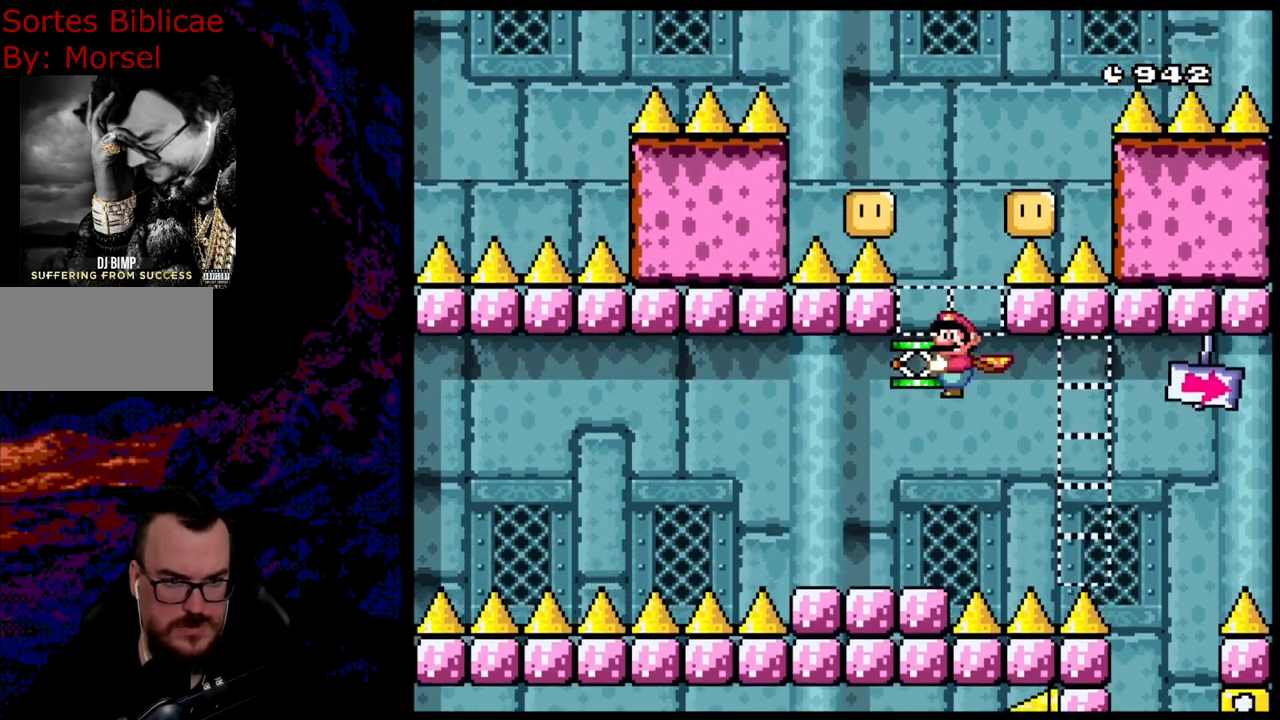
{"buttons": ["B", "Y", "DPAD_RIGHT"], "events": [[117, "DPAD_LEFT", "up"], [200, "DPAD_RIGHT", "down"]]}
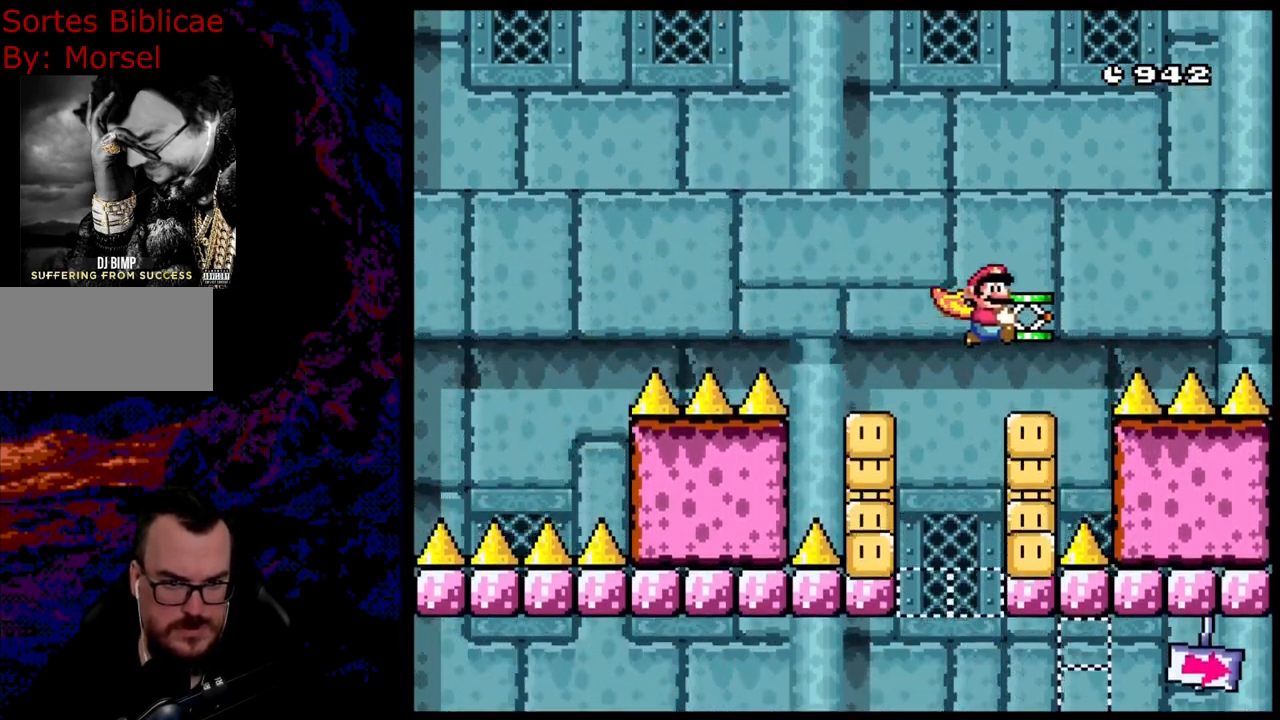
{"buttons": ["B", "Y", "DPAD_RIGHT"], "events": []}
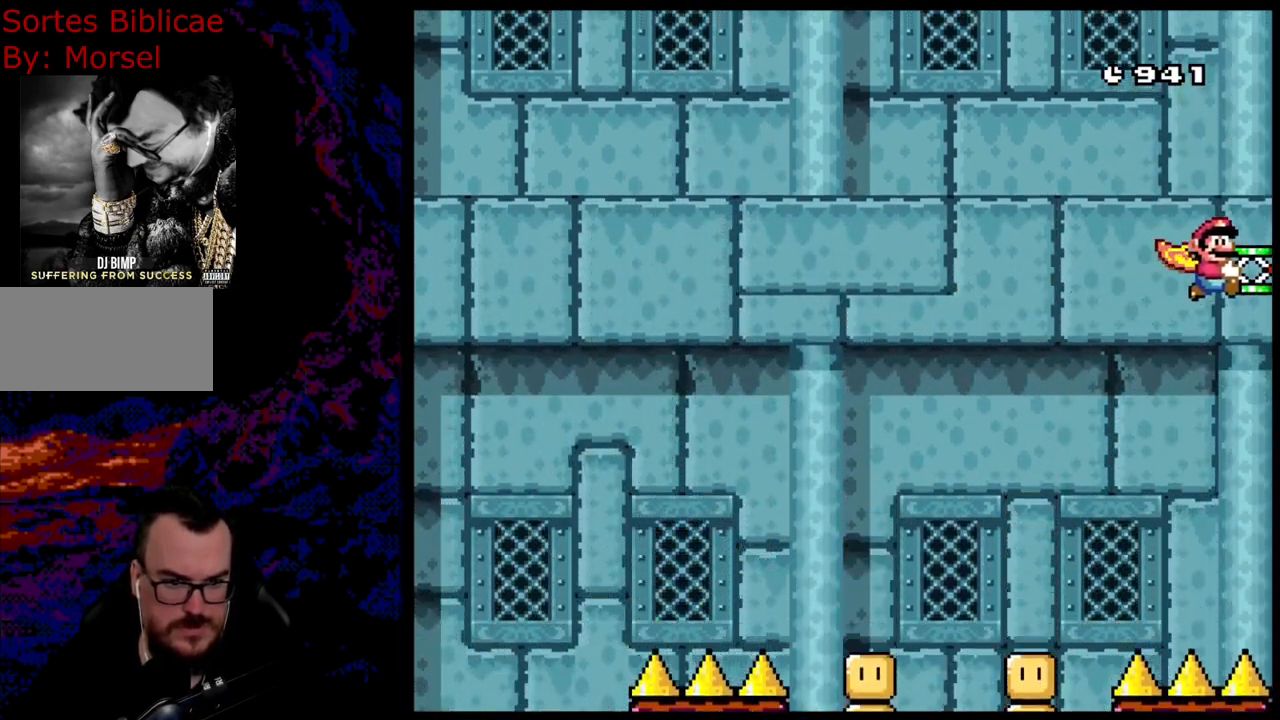
{"buttons": ["B", "Y", "DPAD_RIGHT"], "events": []}
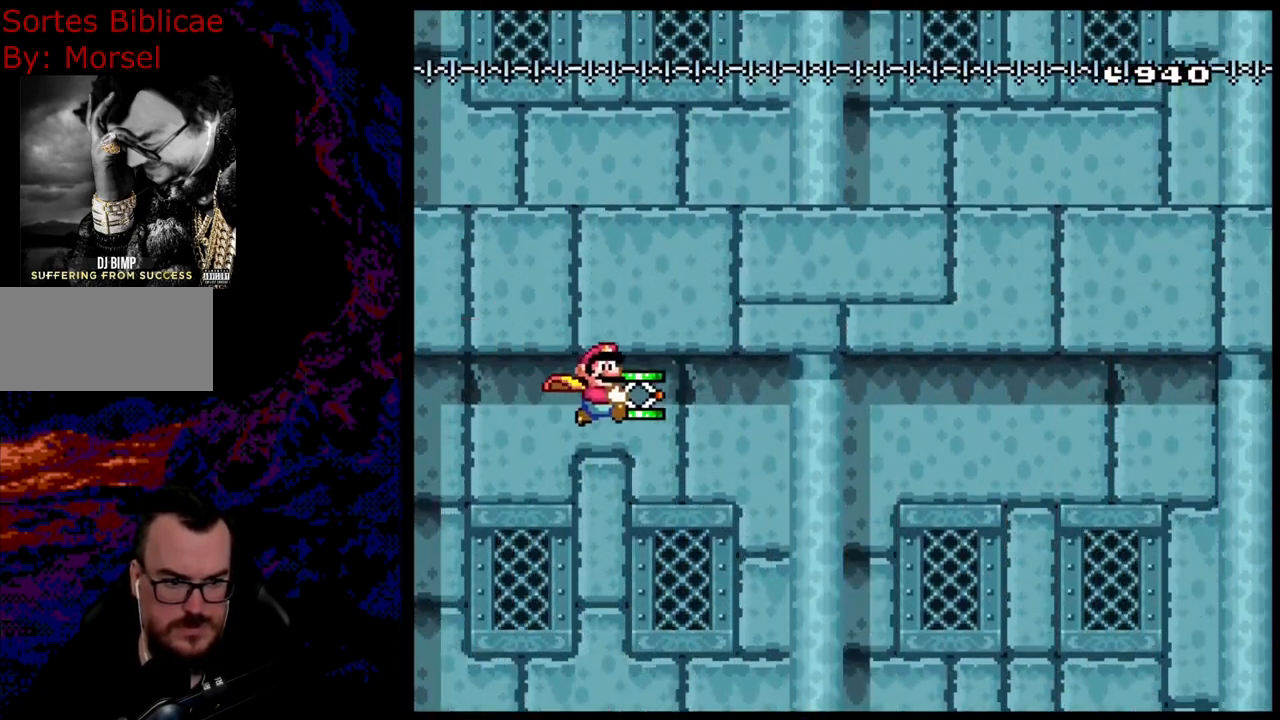
{"buttons": ["B", "Y", "DPAD_LEFT"], "events": [[400, "DPAD_DOWN", "down"], [417, "DPAD_LEFT", "down"], [417, "DPAD_RIGHT", "up"], [433, "DPAD_DOWN", "up"]]}
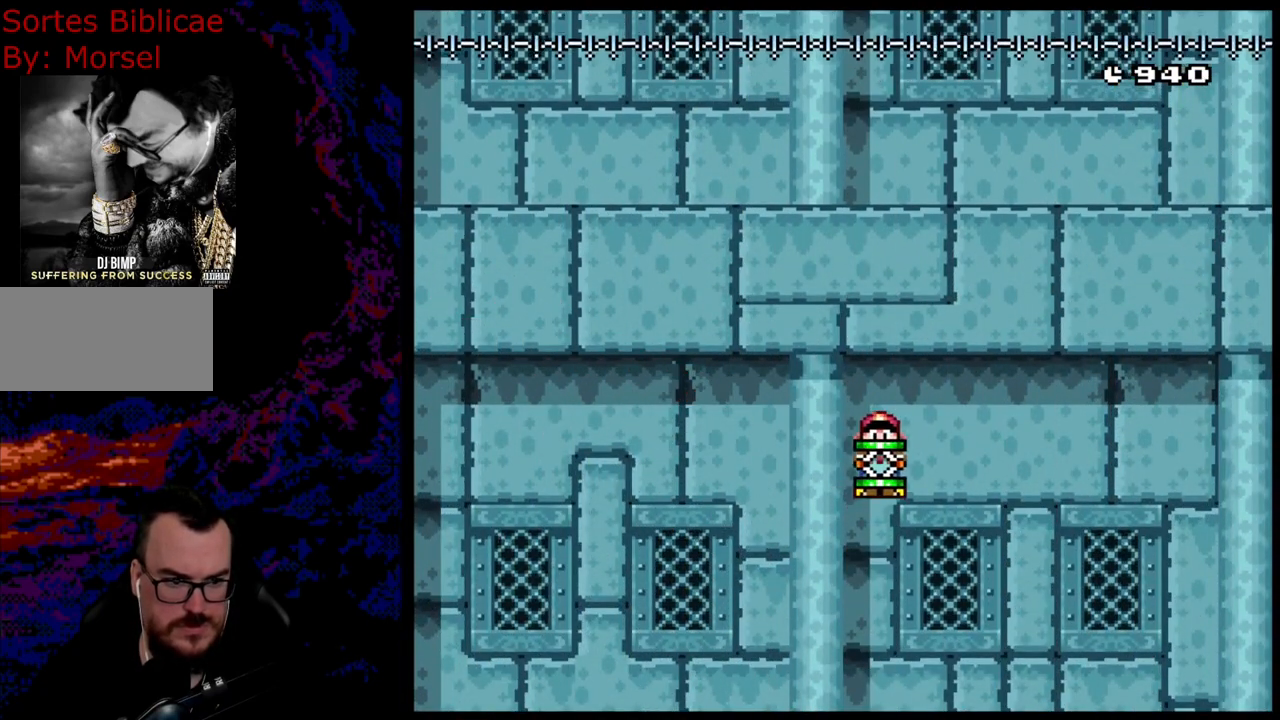
{"buttons": ["B", "Y", "DPAD_LEFT"], "events": []}
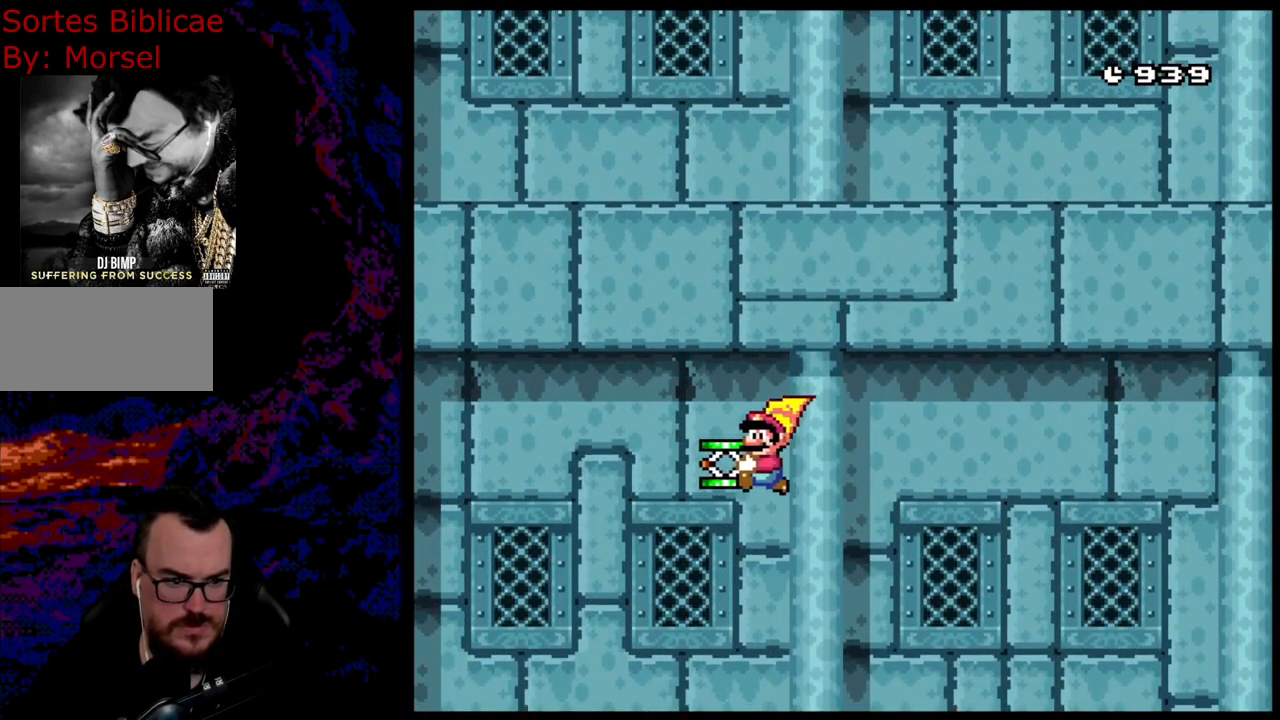
{"buttons": ["B", "Y", "DPAD_RIGHT"], "events": [[267, "DPAD_LEFT", "up"], [350, "DPAD_RIGHT", "down"]]}
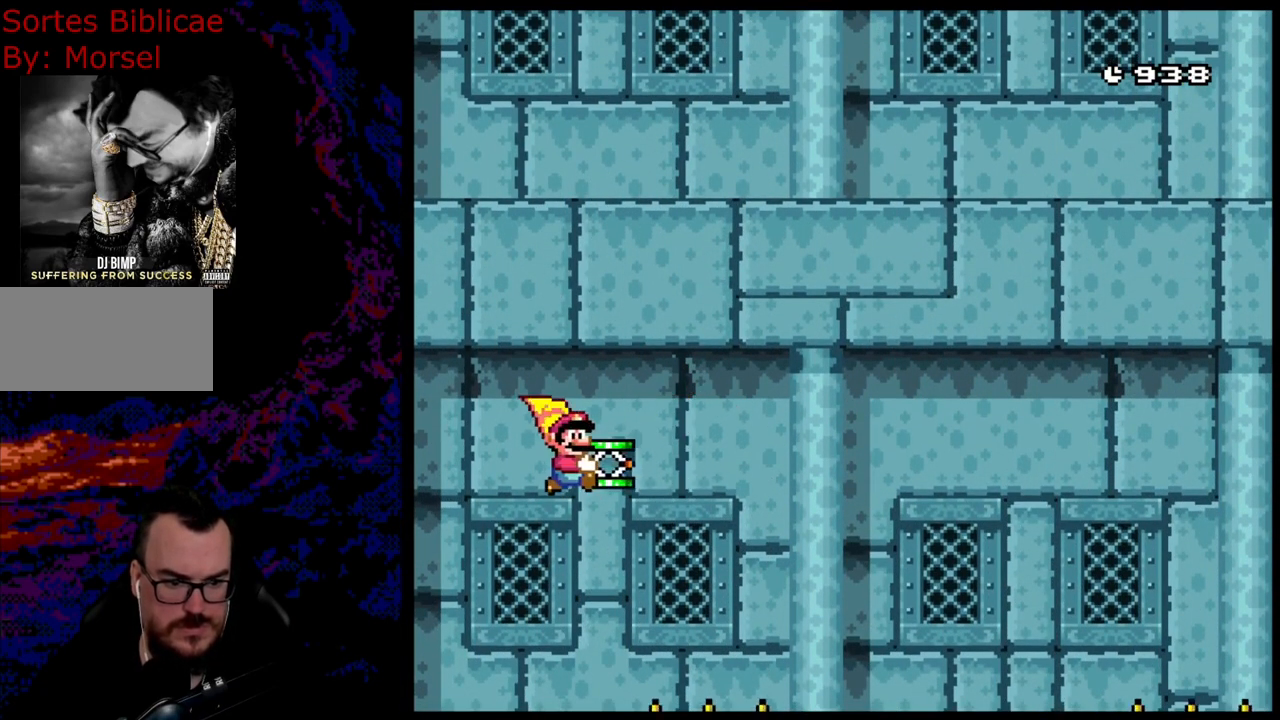
{"buttons": ["B", "Y", "DPAD_RIGHT"], "events": []}
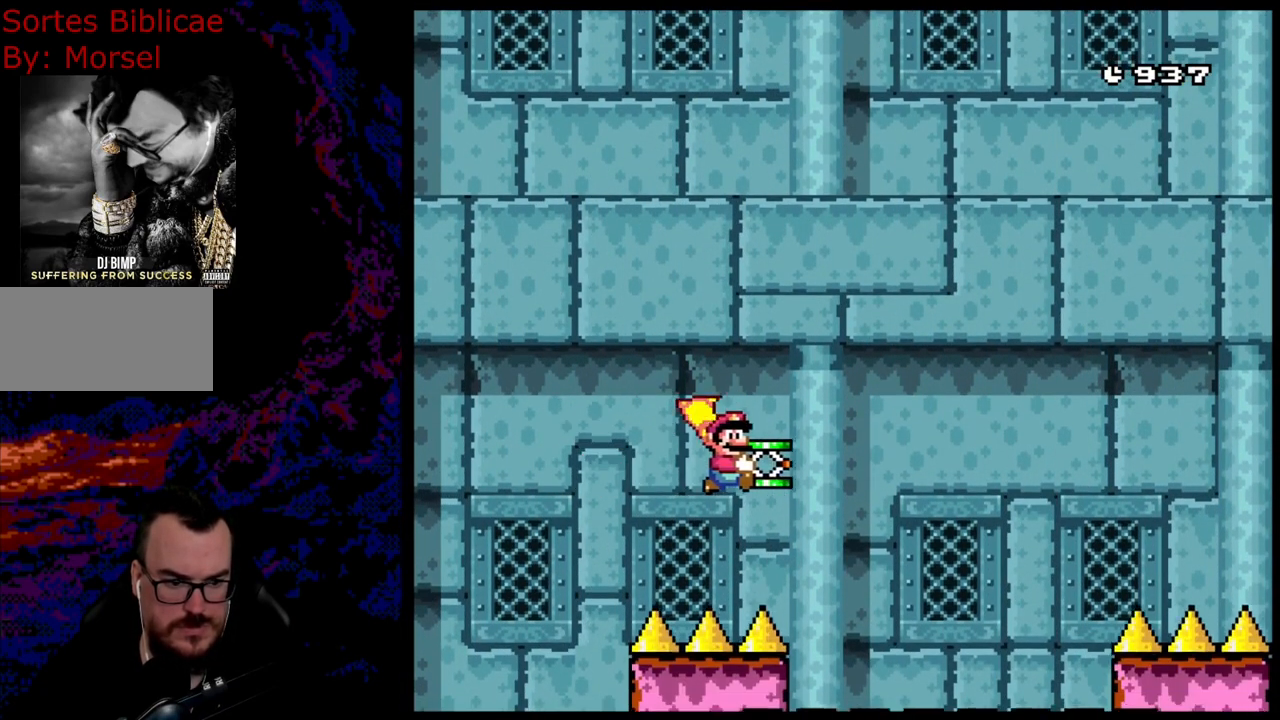
{"buttons": ["Y", "DPAD_RIGHT"], "events": [[117, "B", "up"]]}
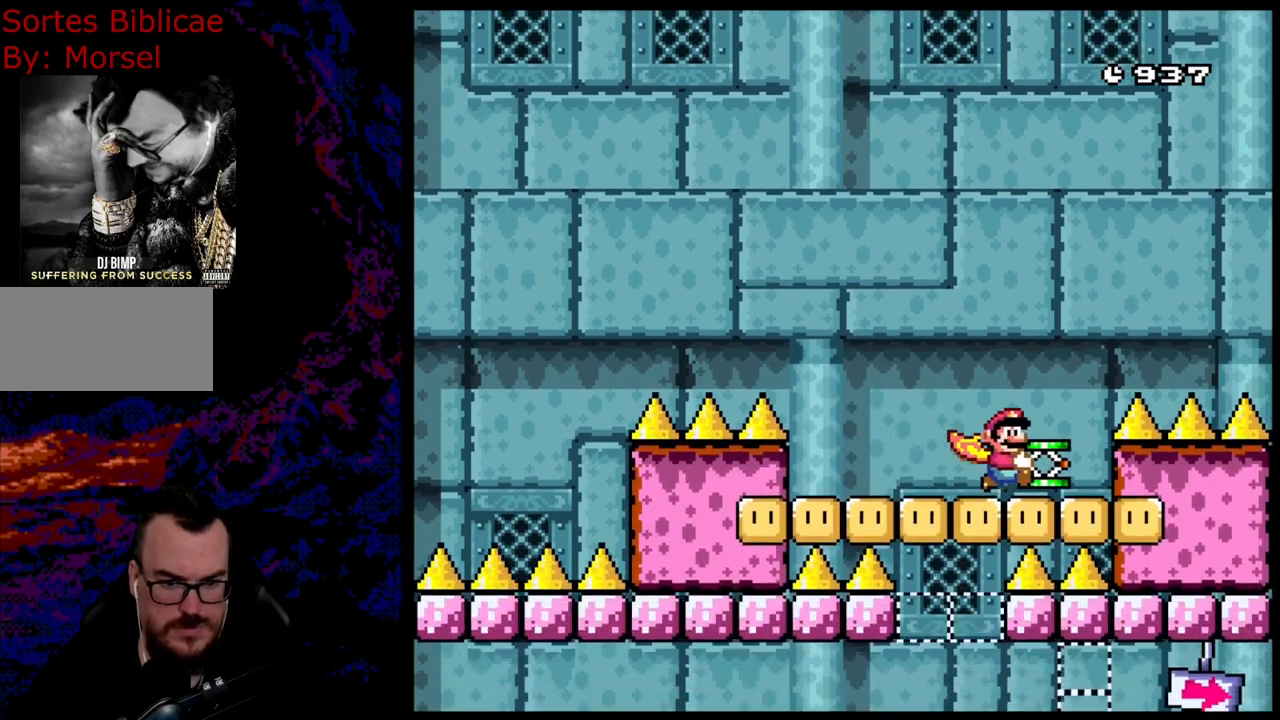
{"buttons": ["B", "Y", "DPAD_LEFT"], "events": [[67, "B", "down"], [100, "DPAD_DOWN", "down"], [100, "DPAD_LEFT", "down"], [100, "DPAD_RIGHT", "up"], [117, "DPAD_DOWN", "up"]]}
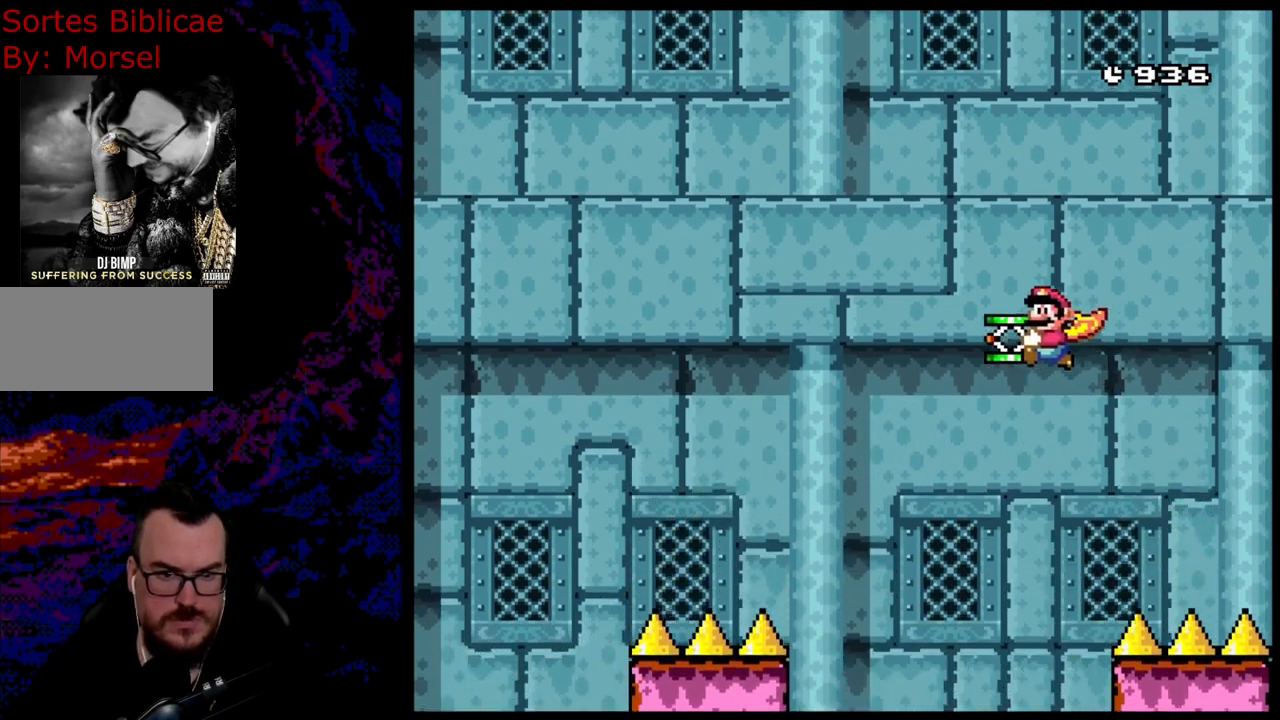
{"buttons": ["B", "Y"], "events": [[50, "DPAD_LEFT", "up"], [83, "DPAD_RIGHT", "down"], [317, "DPAD_LEFT", "down"], [317, "DPAD_RIGHT", "up"], [417, "DPAD_LEFT", "up"]]}
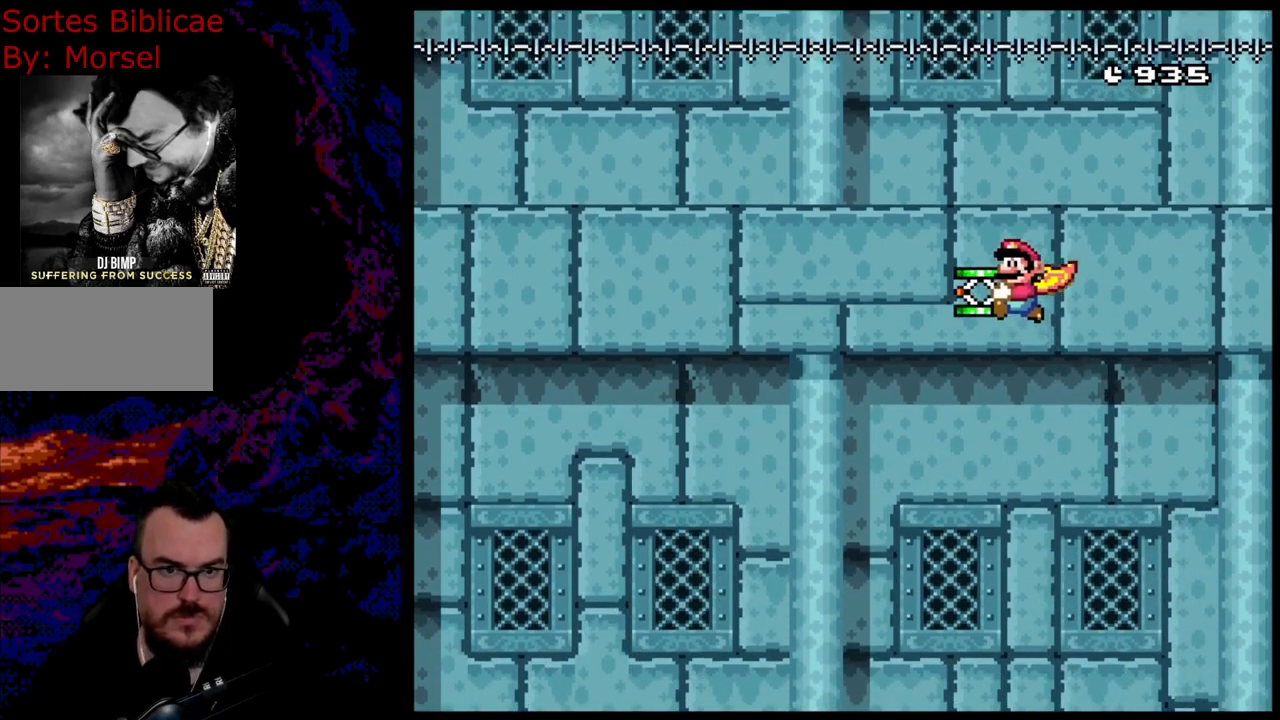
{"buttons": ["B", "Y", "DPAD_UP", "DPAD_LEFT"], "events": [[17, "DPAD_UP", "down"], [200, "Y", "up"], [400, "DPAD_LEFT", "down"], [450, "Y", "down"]]}
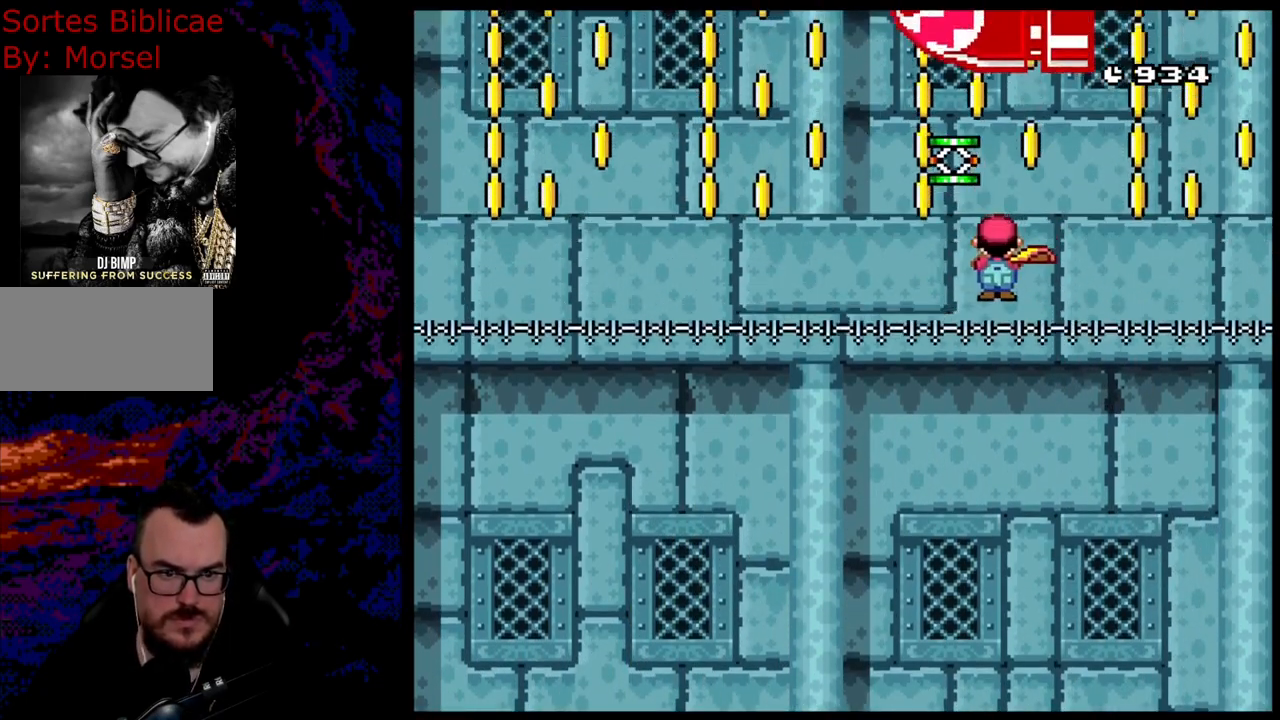
{"buttons": ["B", "Y"], "events": [[33, "DPAD_UP", "up"], [133, "DPAD_LEFT", "up"], [233, "DPAD_LEFT", "down"], [350, "DPAD_LEFT", "up"]]}
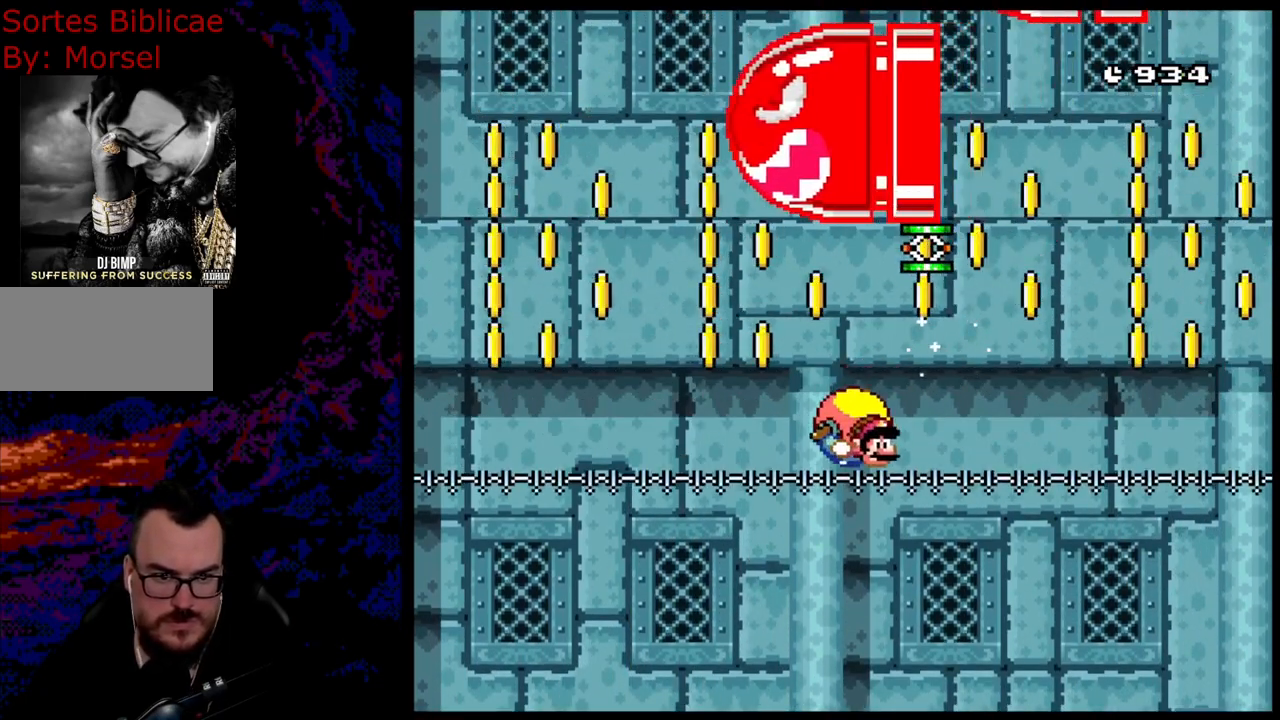
{"buttons": ["B", "Y", "DPAD_RIGHT"], "events": [[133, "DPAD_RIGHT", "down"]]}
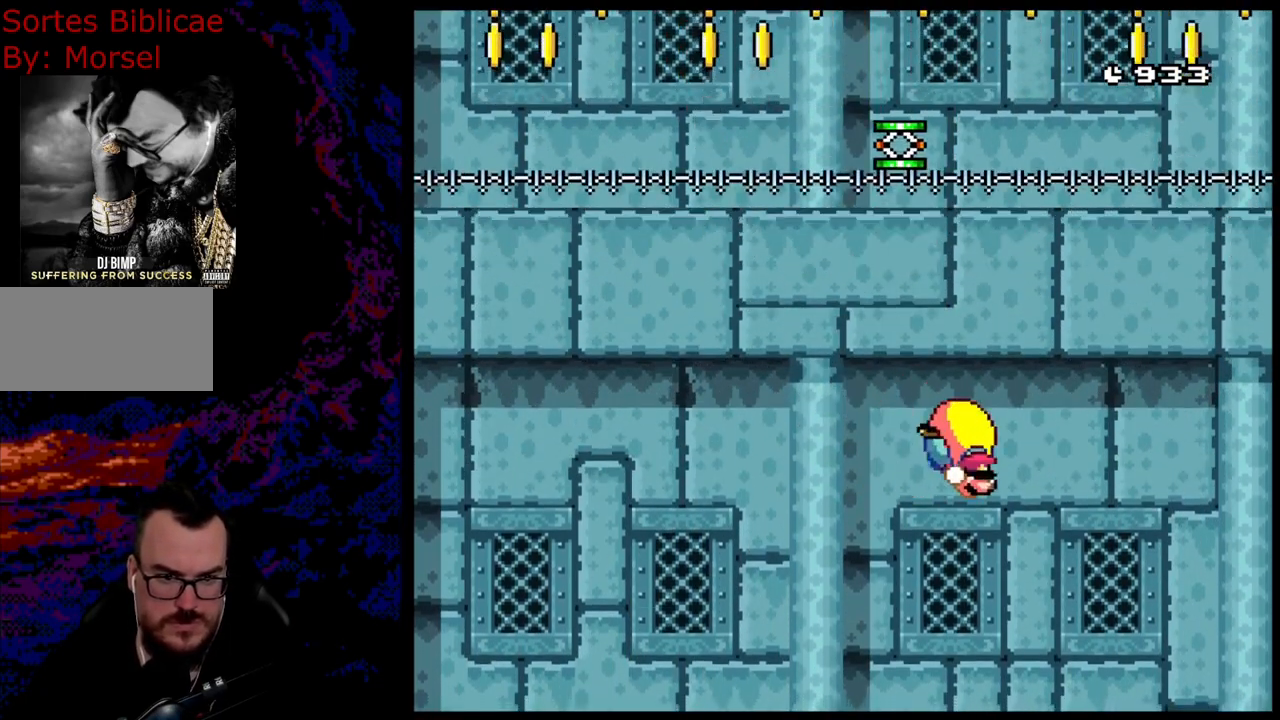
{"buttons": ["B", "Y", "DPAD_LEFT"], "events": [[33, "DPAD_LEFT", "down"], [33, "DPAD_RIGHT", "up"]]}
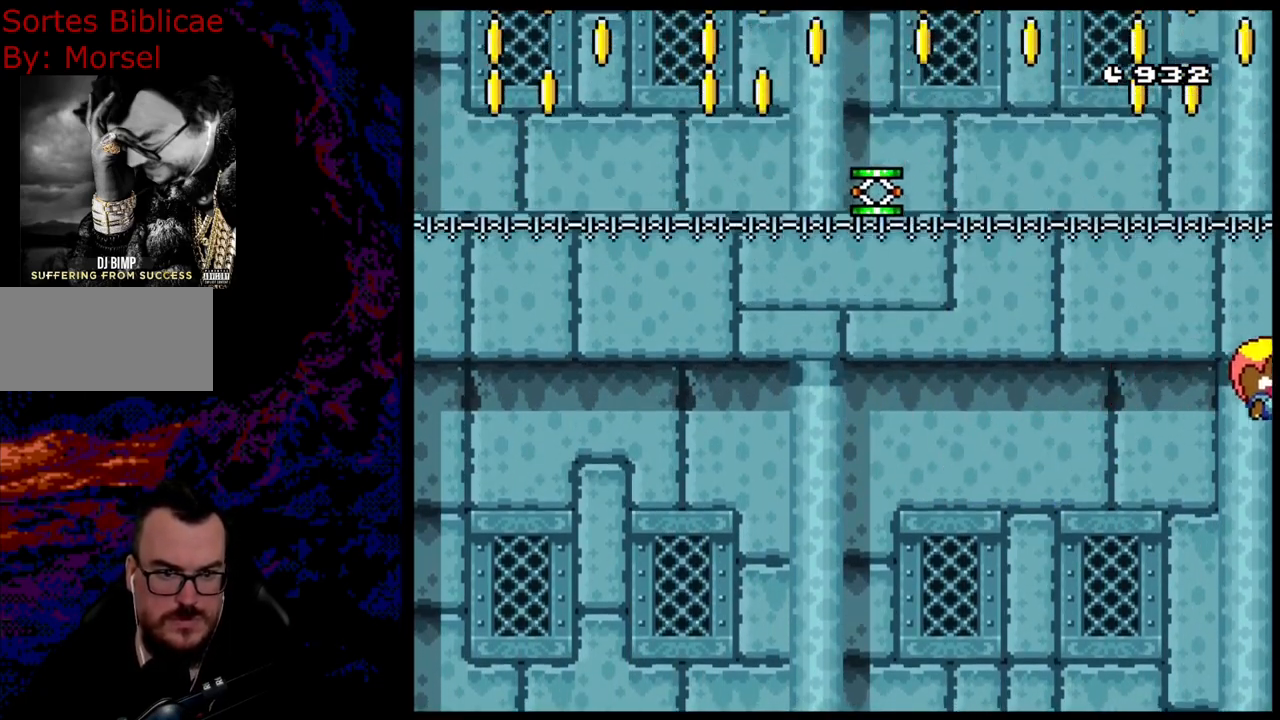
{"buttons": ["B", "Y", "DPAD_LEFT"], "events": []}
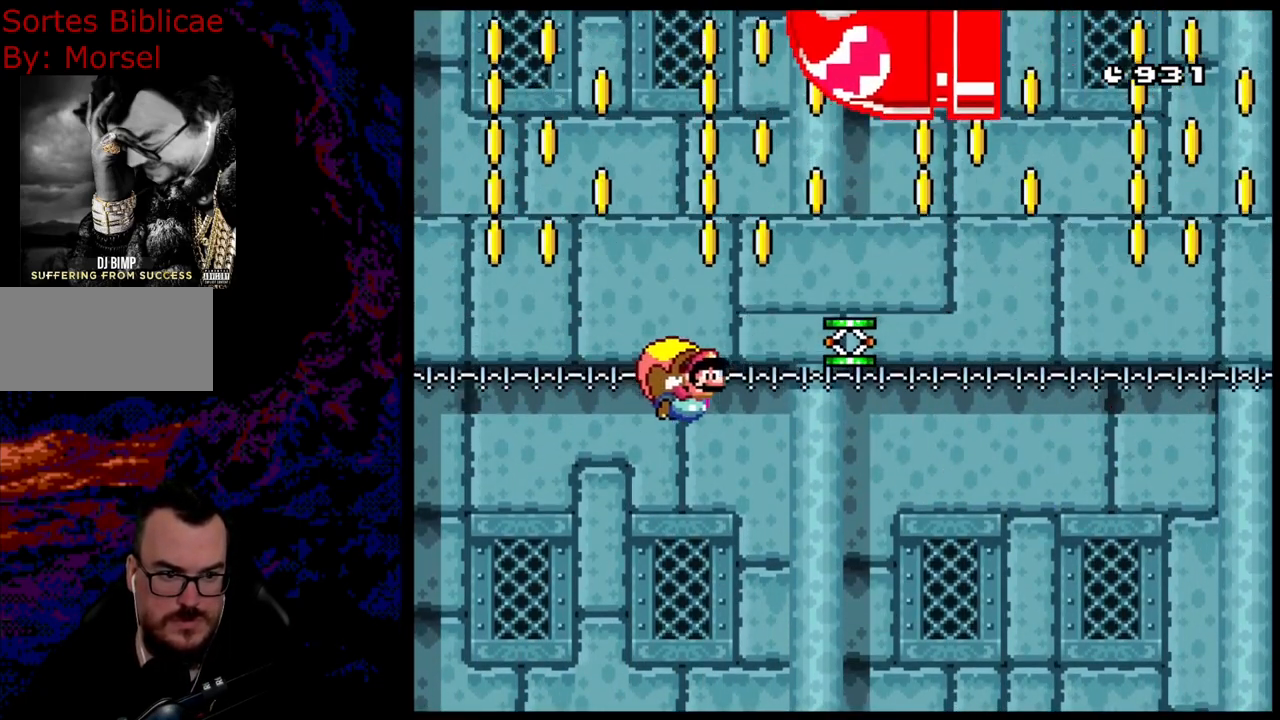
{"buttons": ["B", "Y", "DPAD_RIGHT"], "events": [[50, "DPAD_LEFT", "up"], [100, "DPAD_RIGHT", "down"]]}
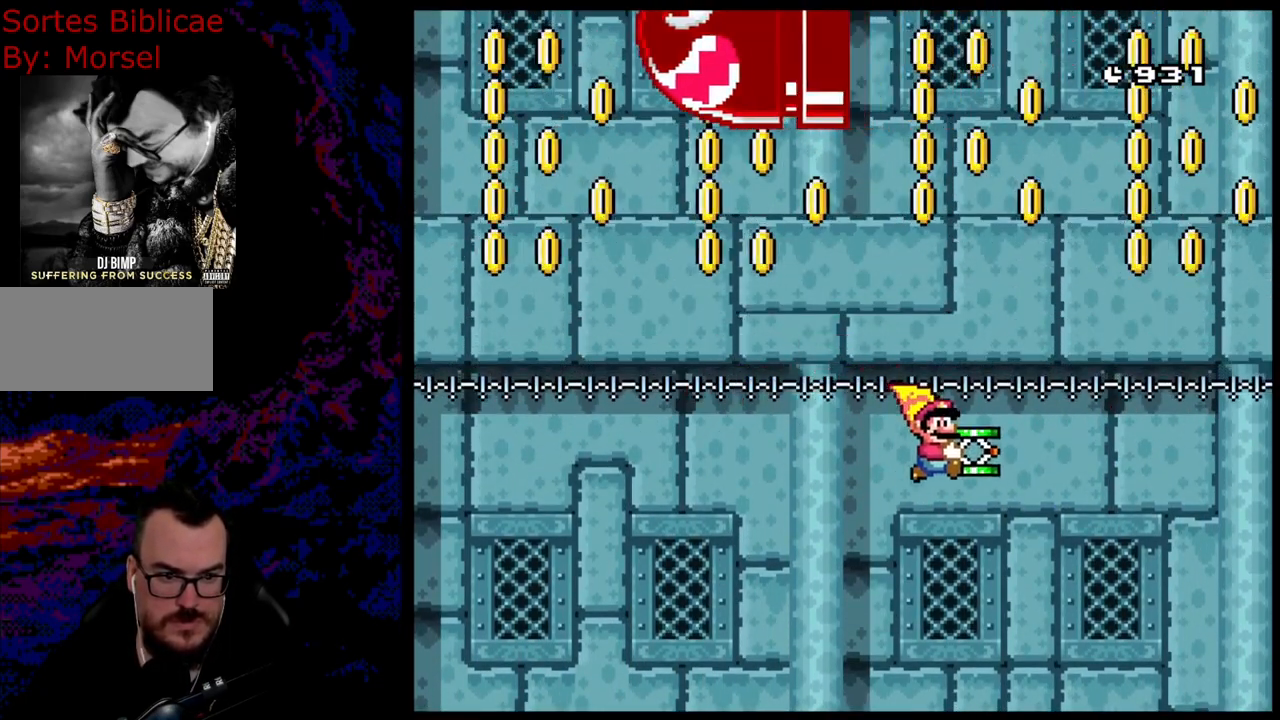
{"buttons": ["B", "Y", "DPAD_LEFT"], "events": [[100, "DPAD_RIGHT", "up"], [250, "DPAD_LEFT", "down"]]}
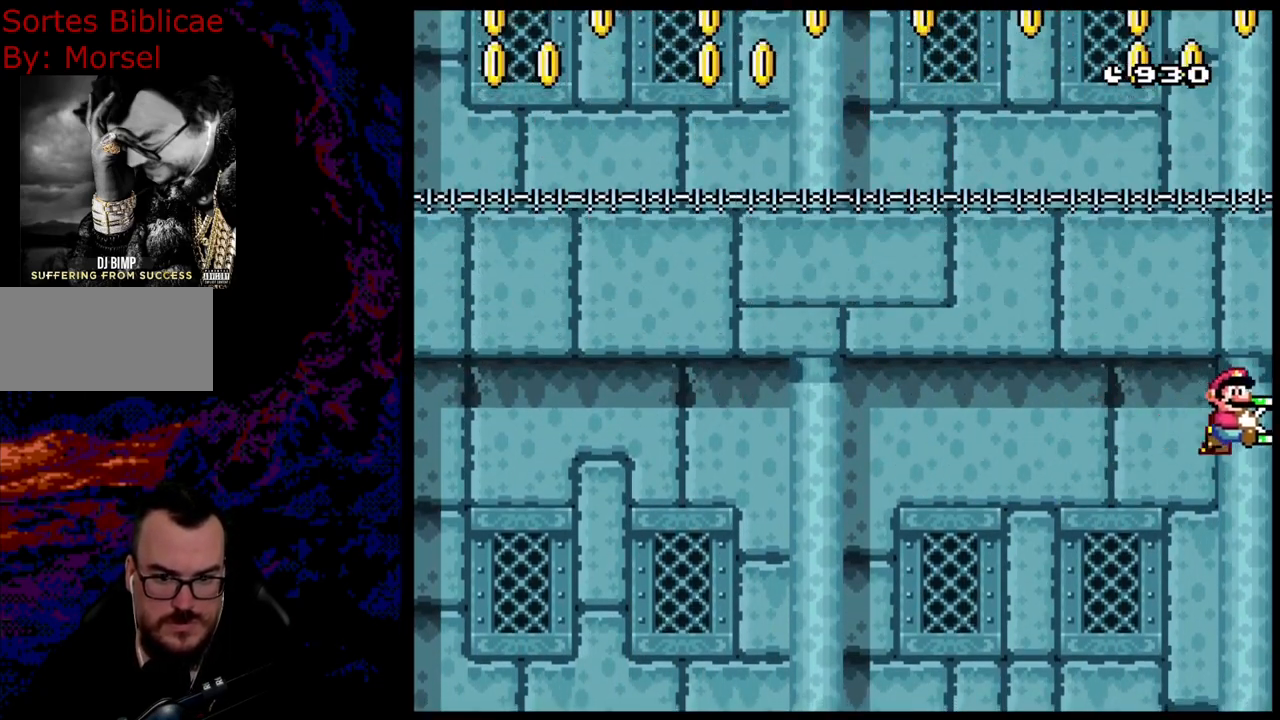
{"buttons": ["B", "Y"], "events": [[400, "DPAD_LEFT", "up"]]}
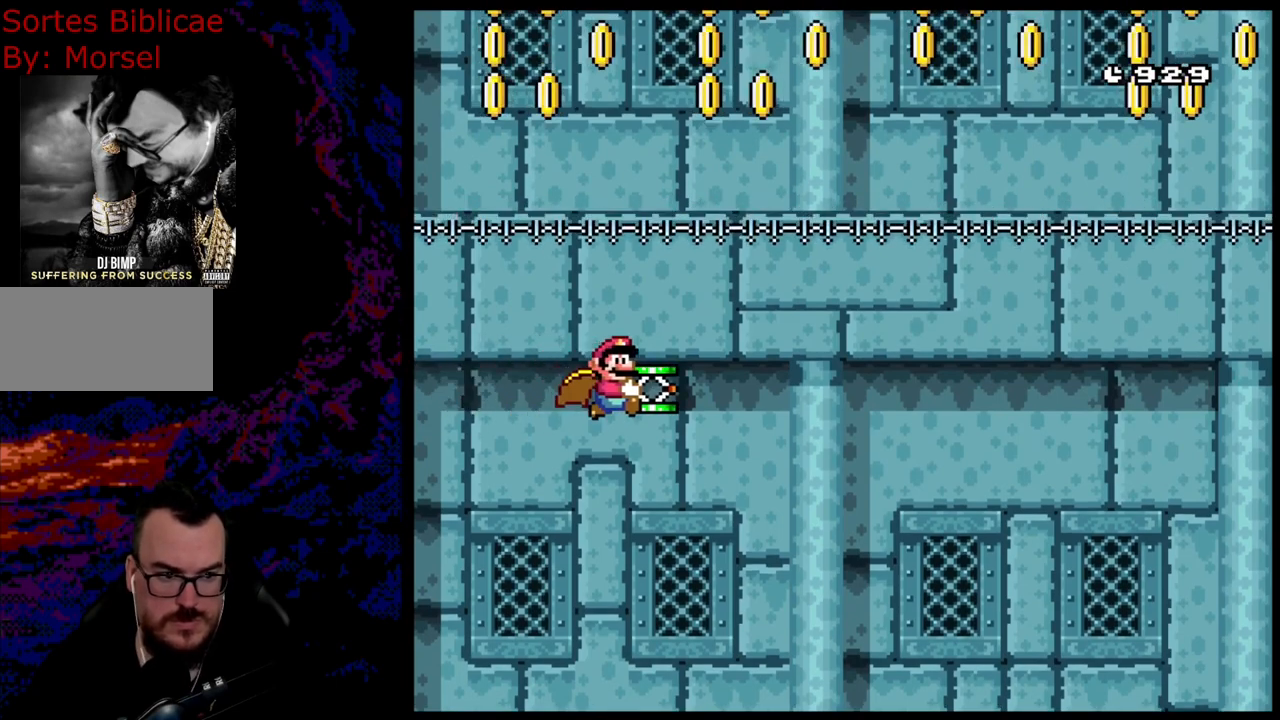
{"buttons": ["B", "Y", "DPAD_LEFT"], "events": [[283, "DPAD_LEFT", "down"], [417, "B", "up"], [483, "B", "down"]]}
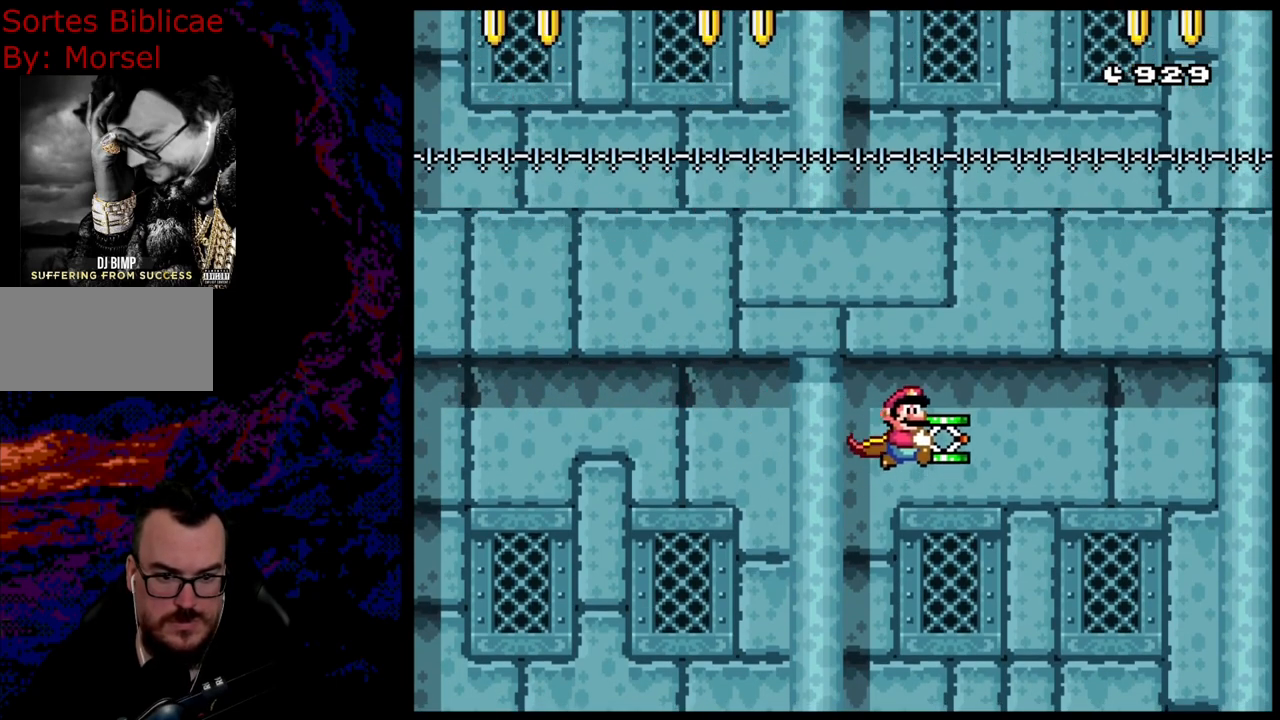
{"buttons": ["B", "Y"], "events": [[150, "B", "up"], [233, "B", "down"], [500, "DPAD_LEFT", "up"]]}